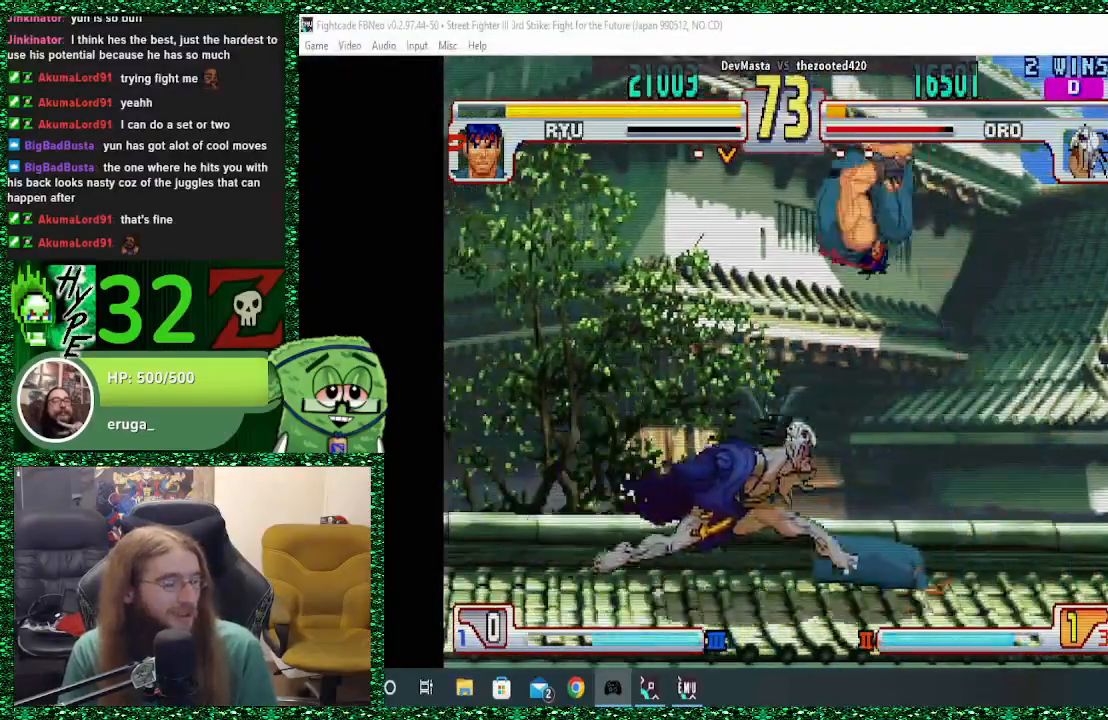
Gameplay with a controller (arcade stick); each line is a JSON object with the inputs held at the frame after it. "events" lists button and stick changes between this image and that frame as [ms after this image, input, new state], when the widget could be followed in between. Not read: L3 R3.
{"buttons": [], "left_stick": "center", "events": [[67, "left_stick", "center"], [233, "TRIANGLE", "down"], [300, "left_stick", "down-right"], [333, "TRIANGLE", "up"], [367, "left_stick", "down-left"], [400, "CIRCLE", "down"], [467, "CIRCLE", "up"], [467, "left_stick", "center"]]}
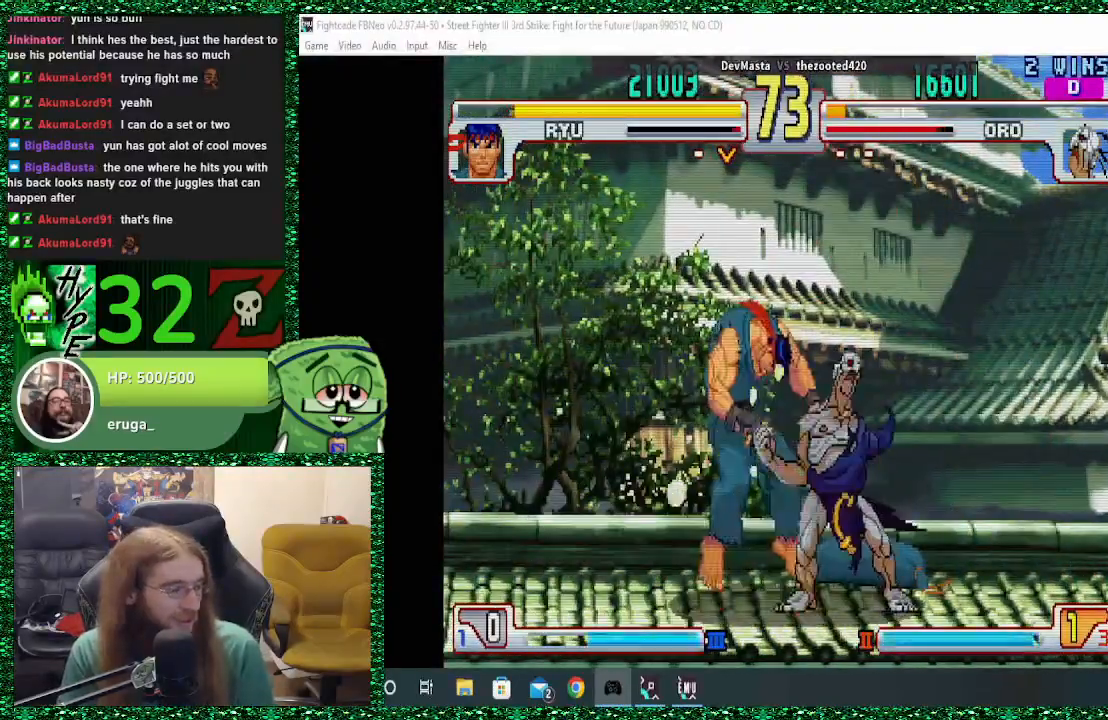
{"buttons": [], "left_stick": "center", "events": []}
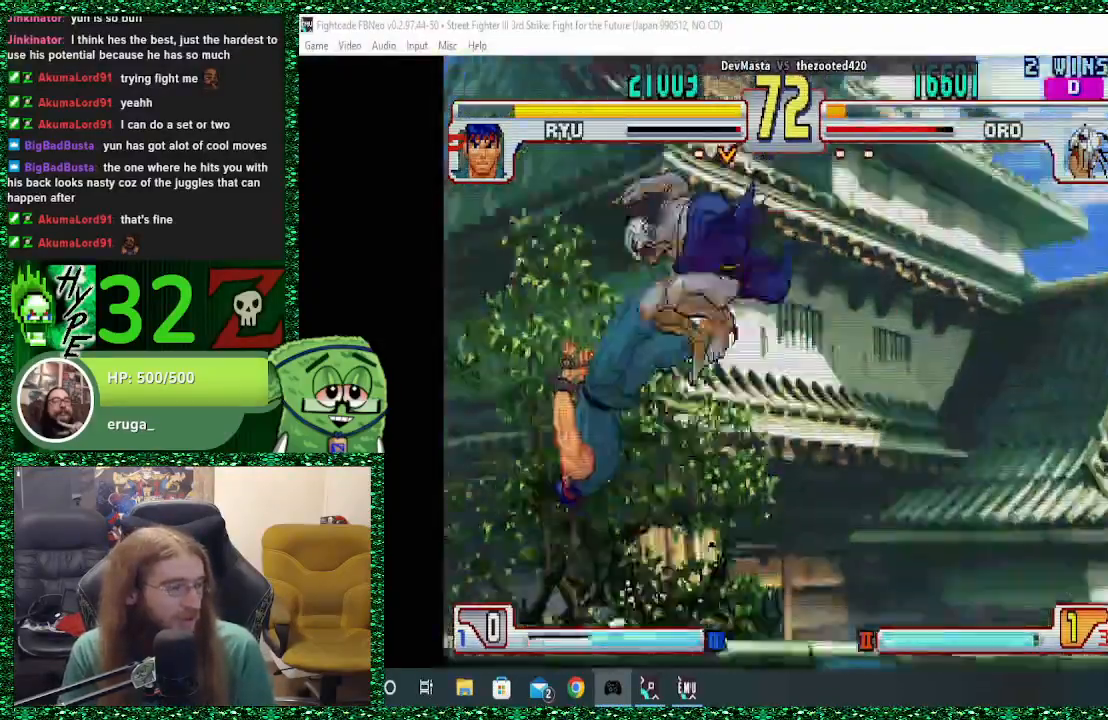
{"buttons": [], "left_stick": "center", "events": []}
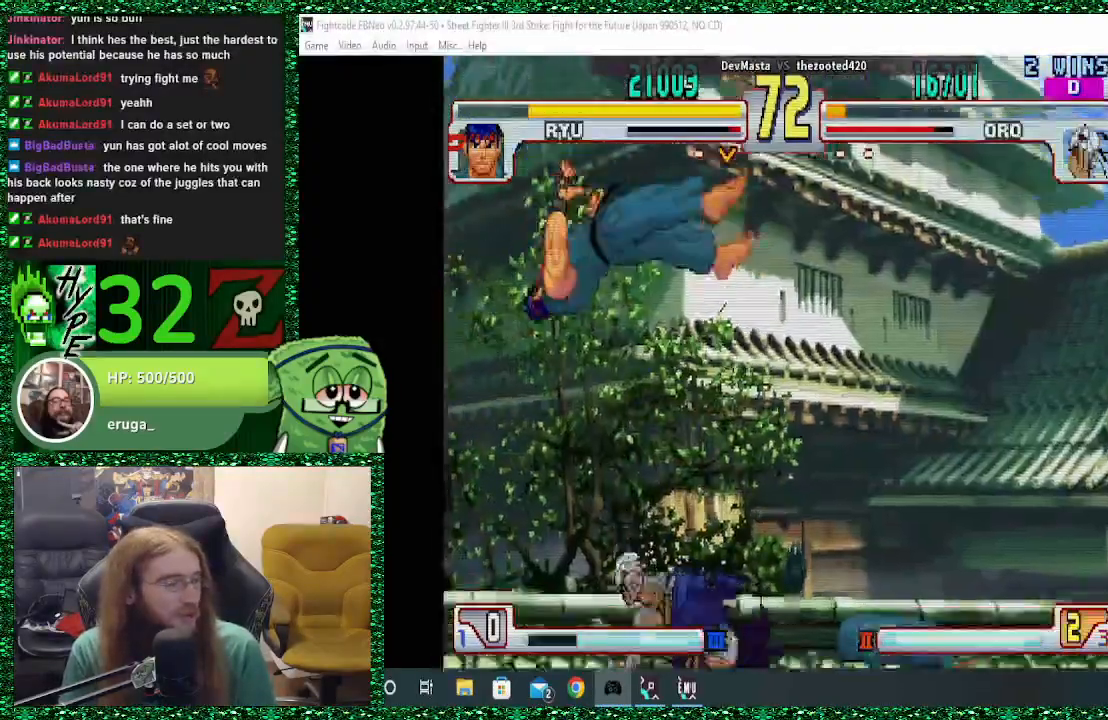
{"buttons": [], "left_stick": "center", "events": [[167, "TRIANGLE", "down"], [200, "left_stick", "down"], [233, "TRIANGLE", "up"], [267, "left_stick", "left"], [300, "CIRCLE", "down"], [333, "left_stick", "center"], [367, "CIRCLE", "up"]]}
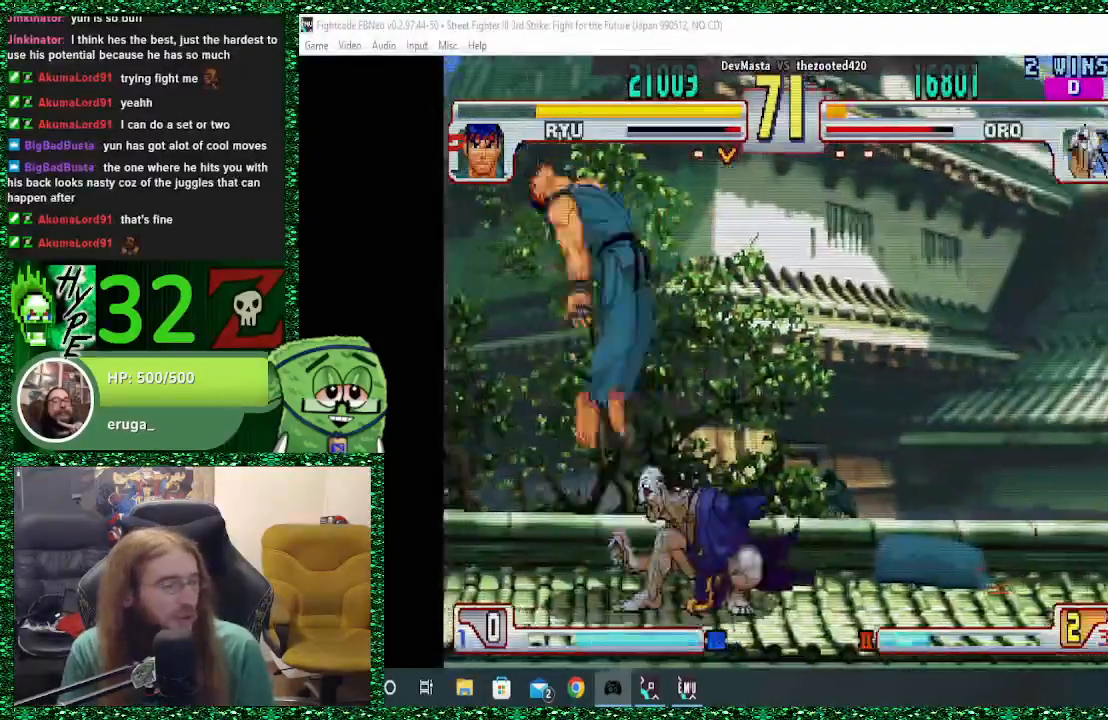
{"buttons": [], "left_stick": "center", "events": []}
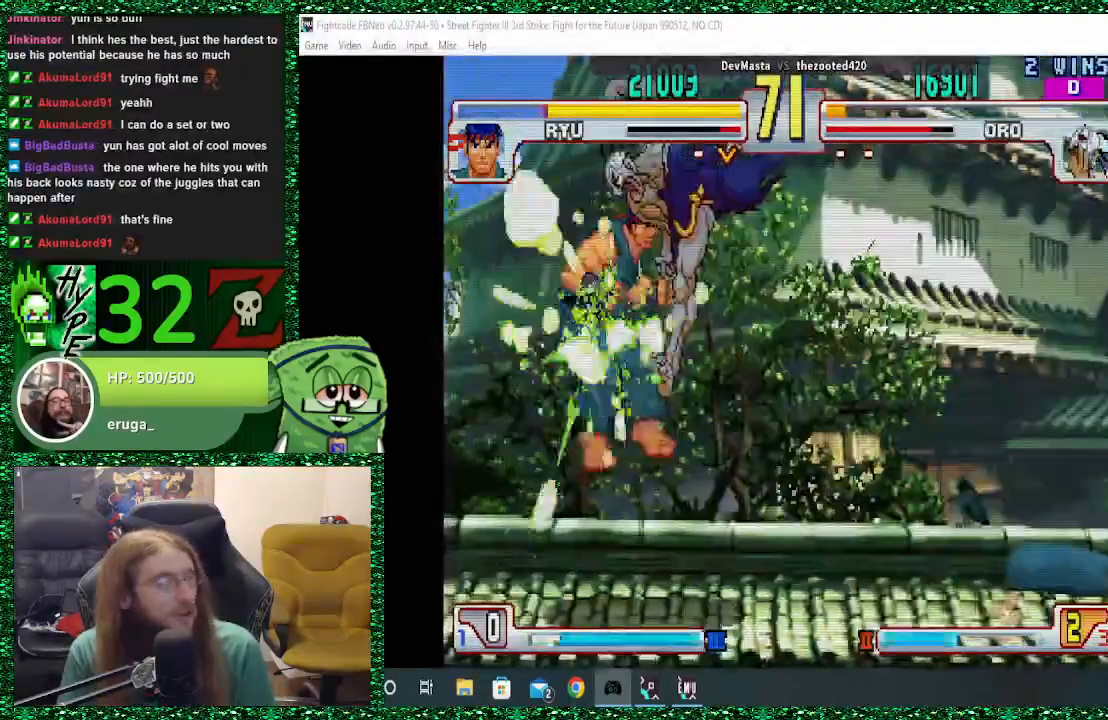
{"buttons": [], "left_stick": "center", "events": []}
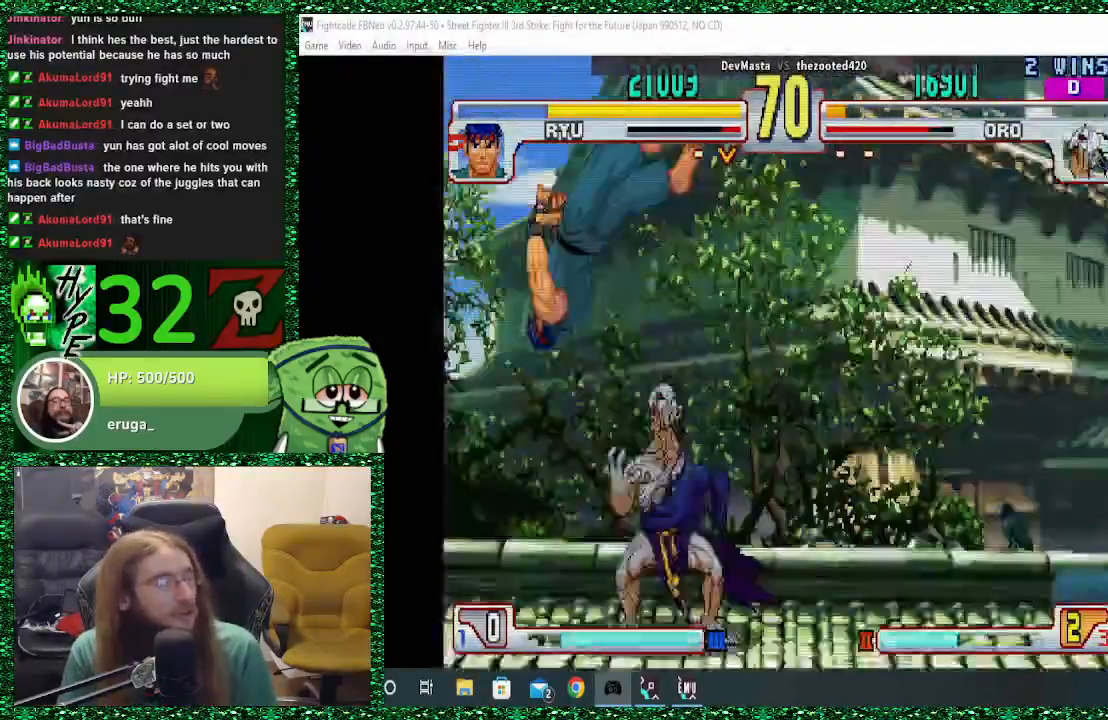
{"buttons": [], "left_stick": "center", "events": [[33, "TRIANGLE", "down"], [133, "left_stick", "down"], [167, "TRIANGLE", "up"], [200, "left_stick", "left"], [233, "CIRCLE", "down"], [300, "CIRCLE", "up"], [333, "left_stick", "center"]]}
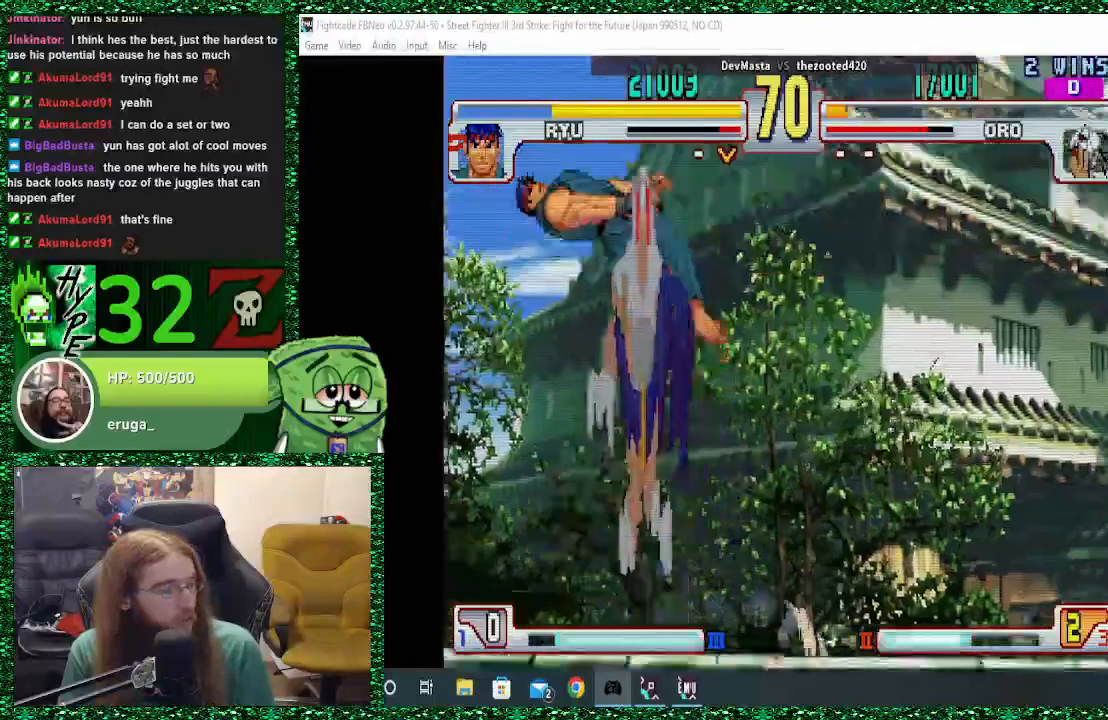
{"buttons": [], "left_stick": "center", "events": []}
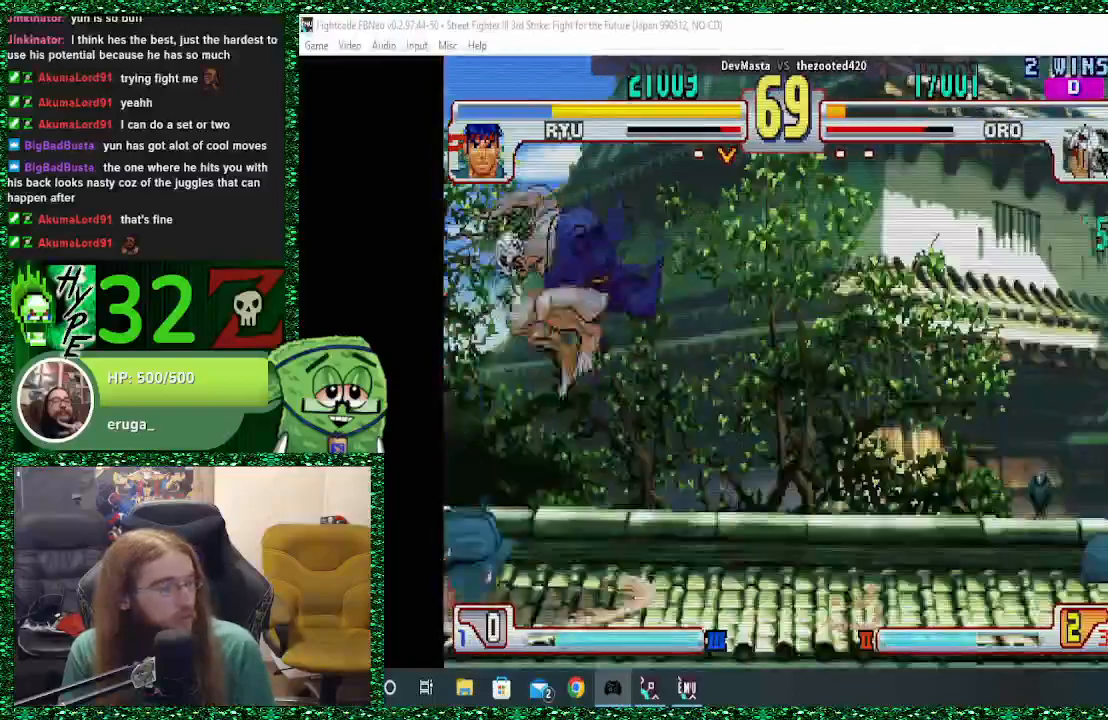
{"buttons": [], "left_stick": "center", "events": []}
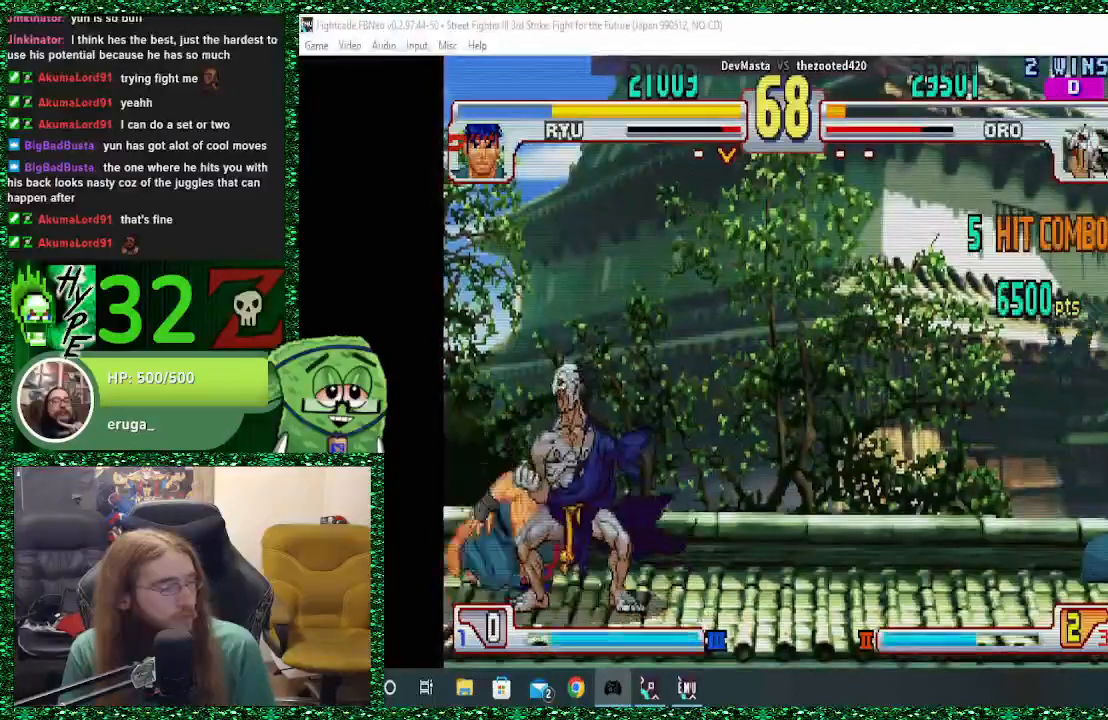
{"buttons": [], "left_stick": "center", "events": [[67, "left_stick", "right"], [233, "left_stick", "up-left"], [367, "left_stick", "center"]]}
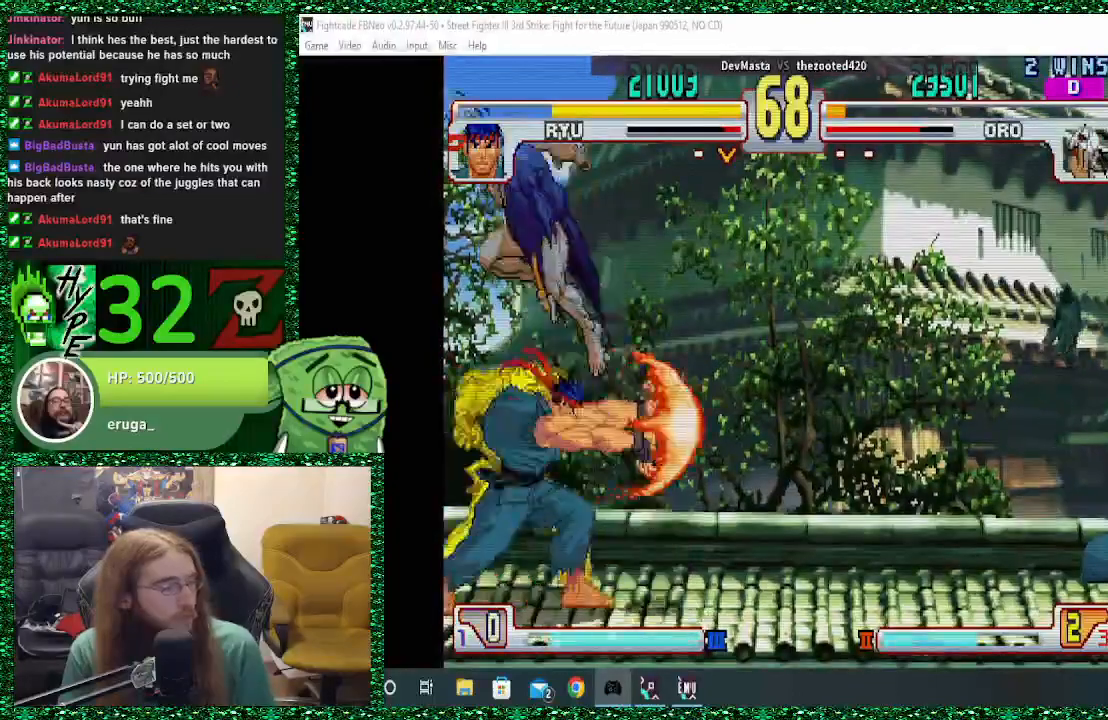
{"buttons": [], "left_stick": "center", "events": []}
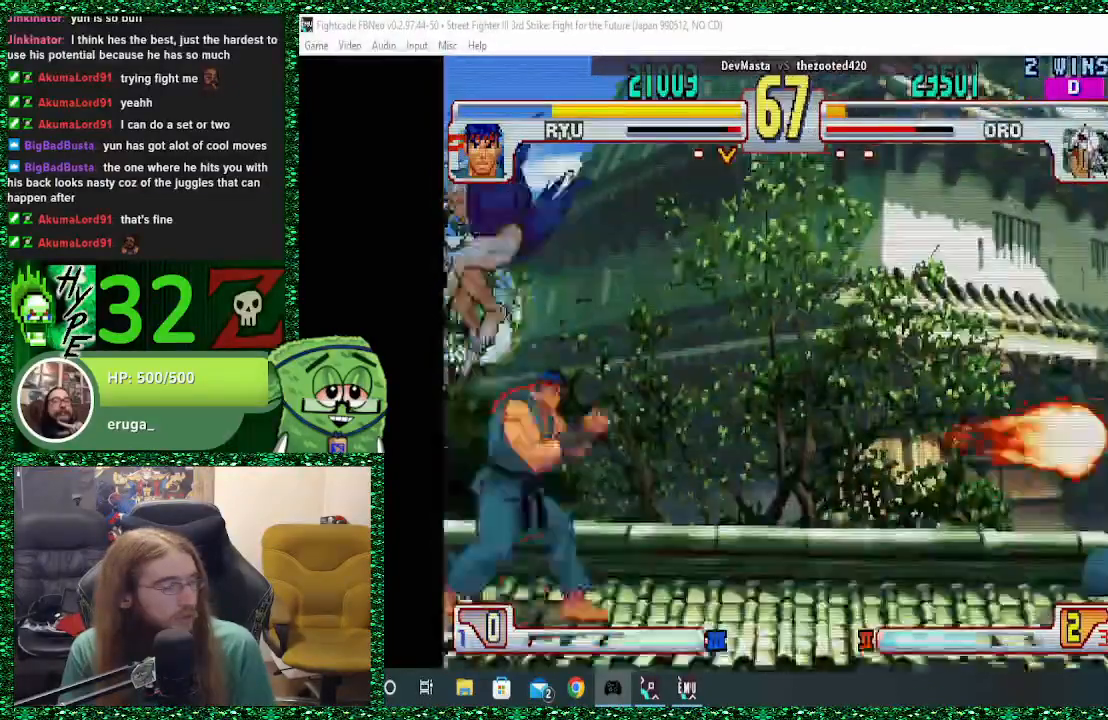
{"buttons": ["TRIANGLE"], "left_stick": "center", "events": [[33, "CIRCLE", "down"], [167, "CIRCLE", "up"], [267, "TRIANGLE", "down"], [367, "TRIANGLE", "up"], [433, "TRIANGLE", "down"]]}
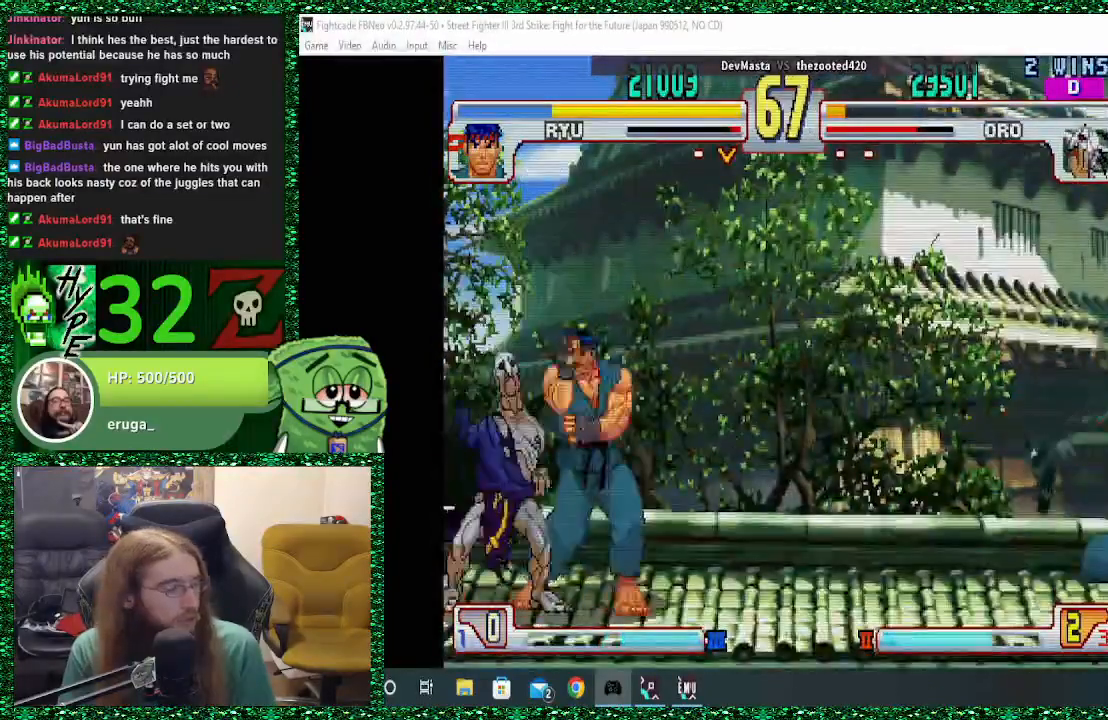
{"buttons": [], "left_stick": "left", "events": [[33, "TRIANGLE", "up"], [67, "left_stick", "down"], [133, "CIRCLE", "down"], [167, "left_stick", "right"], [200, "CIRCLE", "up"], [233, "left_stick", "center"], [467, "left_stick", "left"]]}
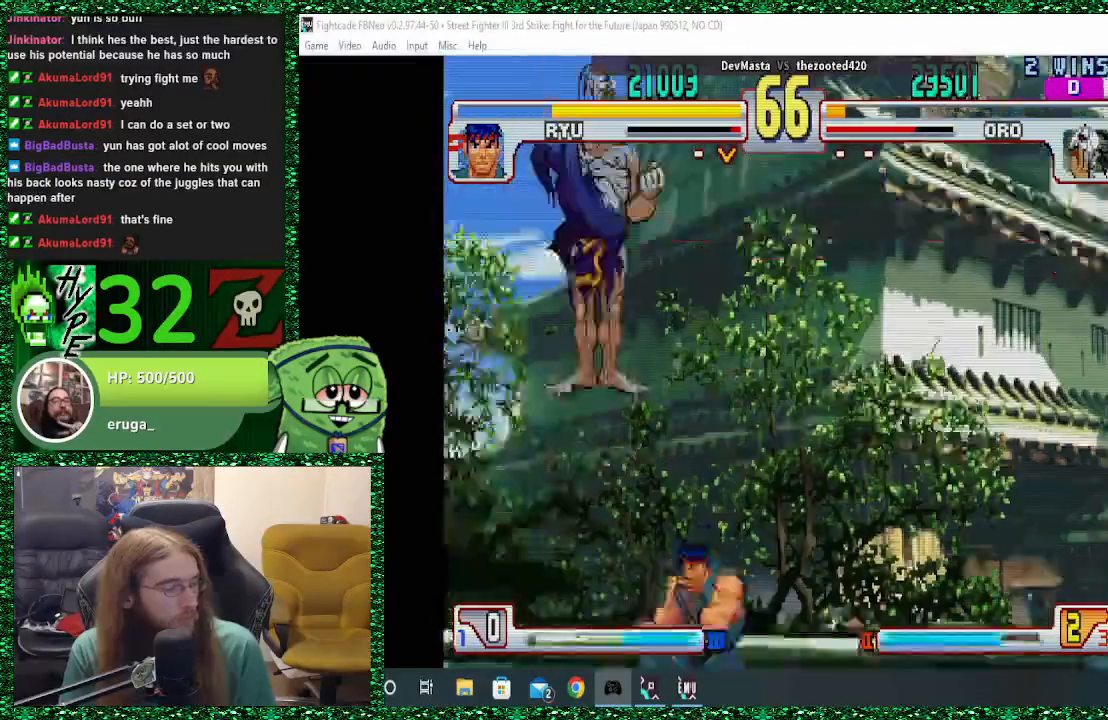
{"buttons": [], "left_stick": "right", "events": [[133, "TRIANGLE", "down"], [133, "left_stick", "center"], [233, "TRIANGLE", "up"], [367, "left_stick", "right"]]}
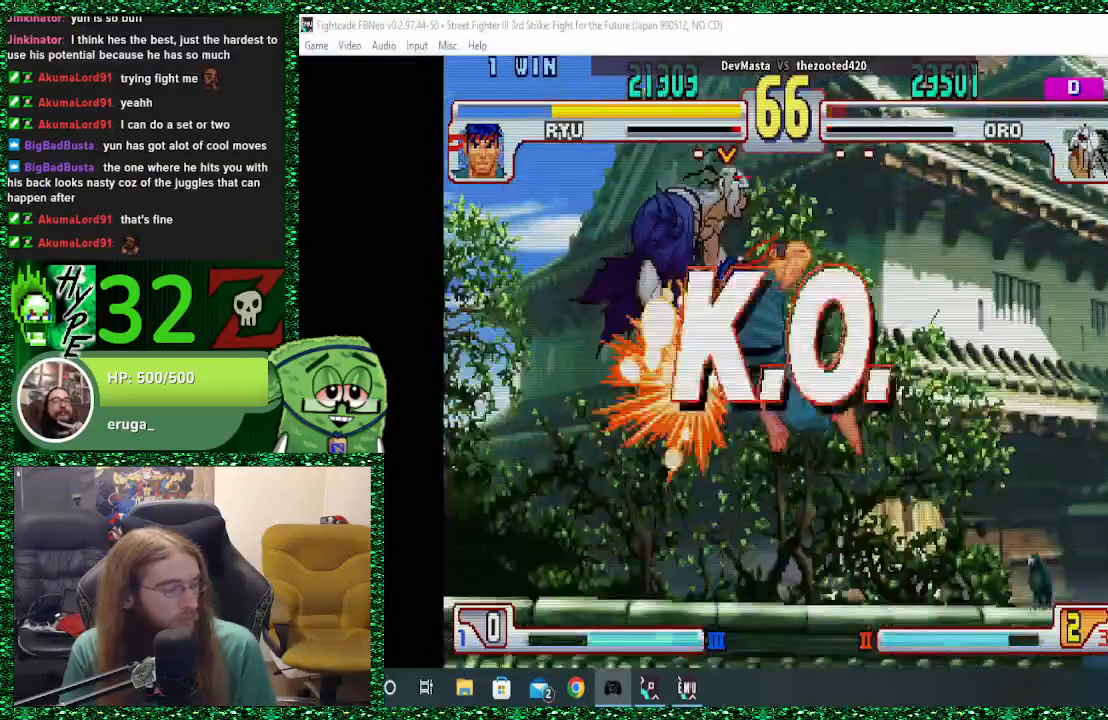
{"buttons": [], "left_stick": "center", "events": [[67, "left_stick", "center"]]}
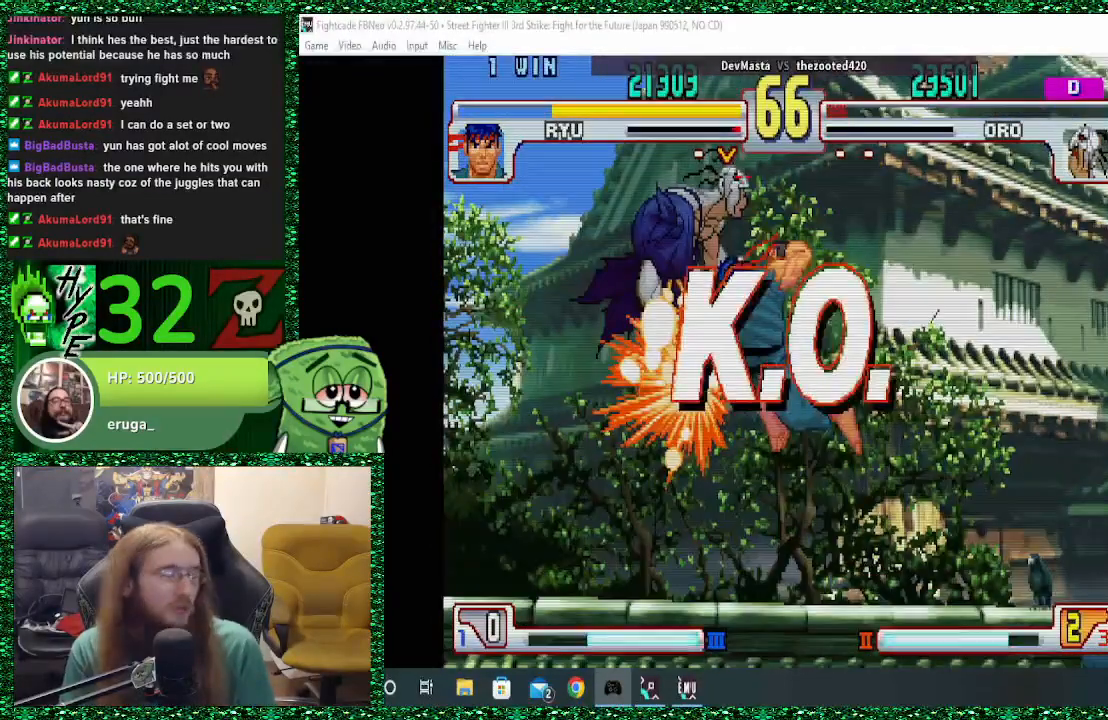
{"buttons": [], "left_stick": "center", "events": []}
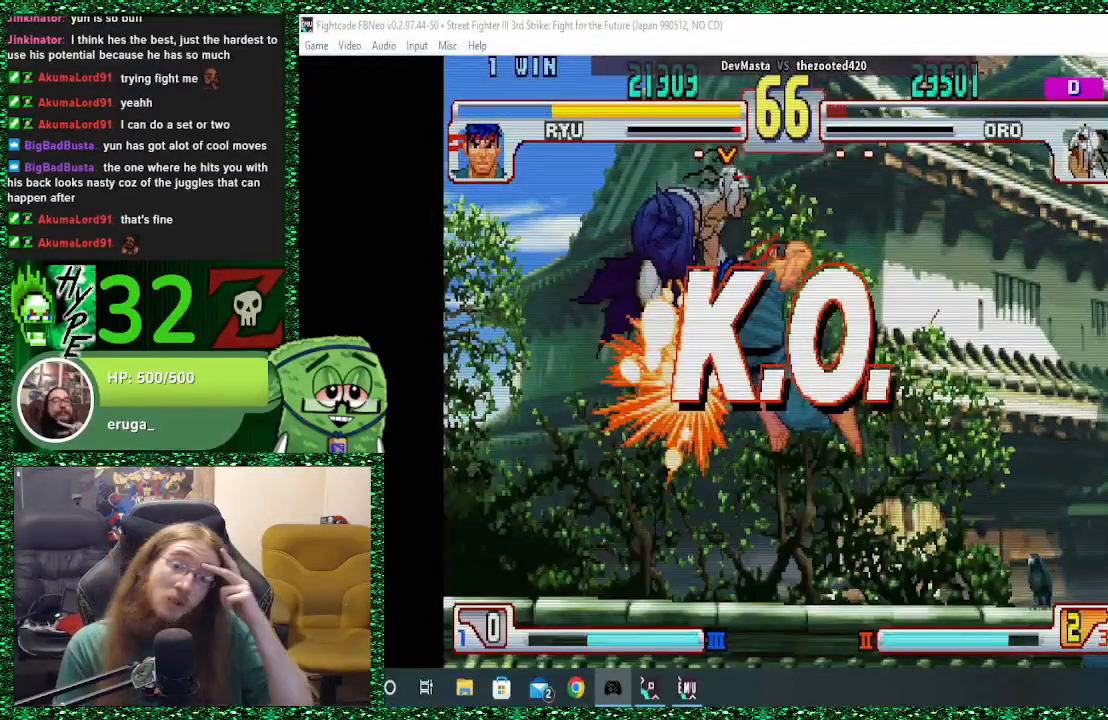
{"buttons": [], "left_stick": "center", "events": []}
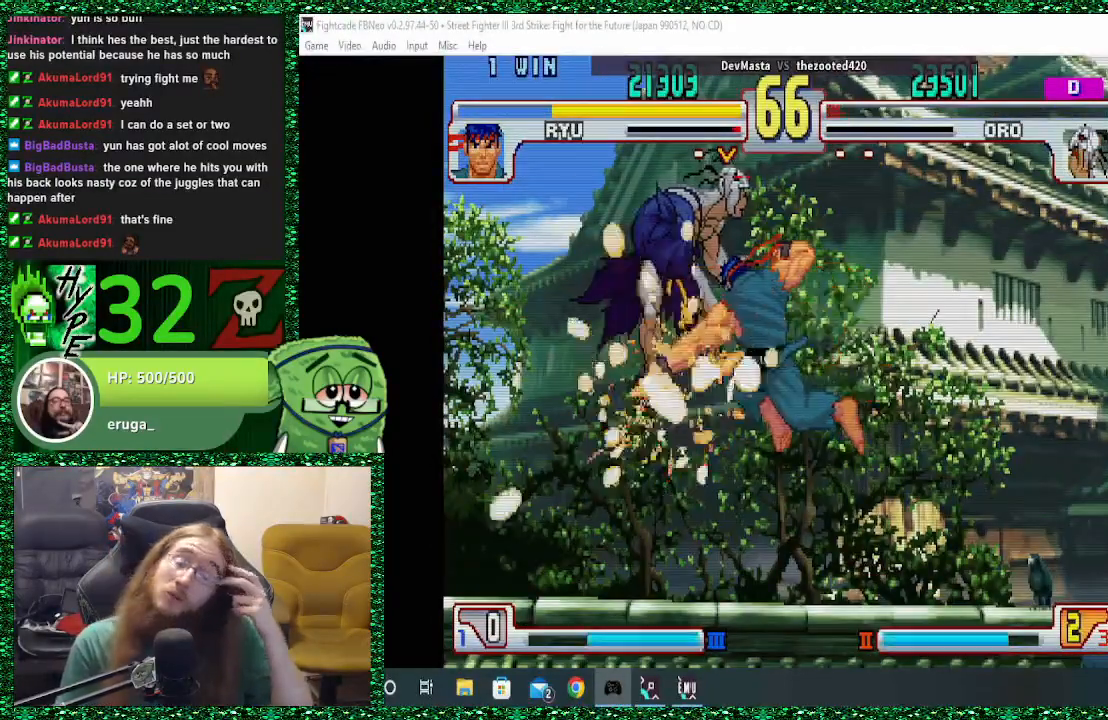
{"buttons": [], "left_stick": "center", "events": []}
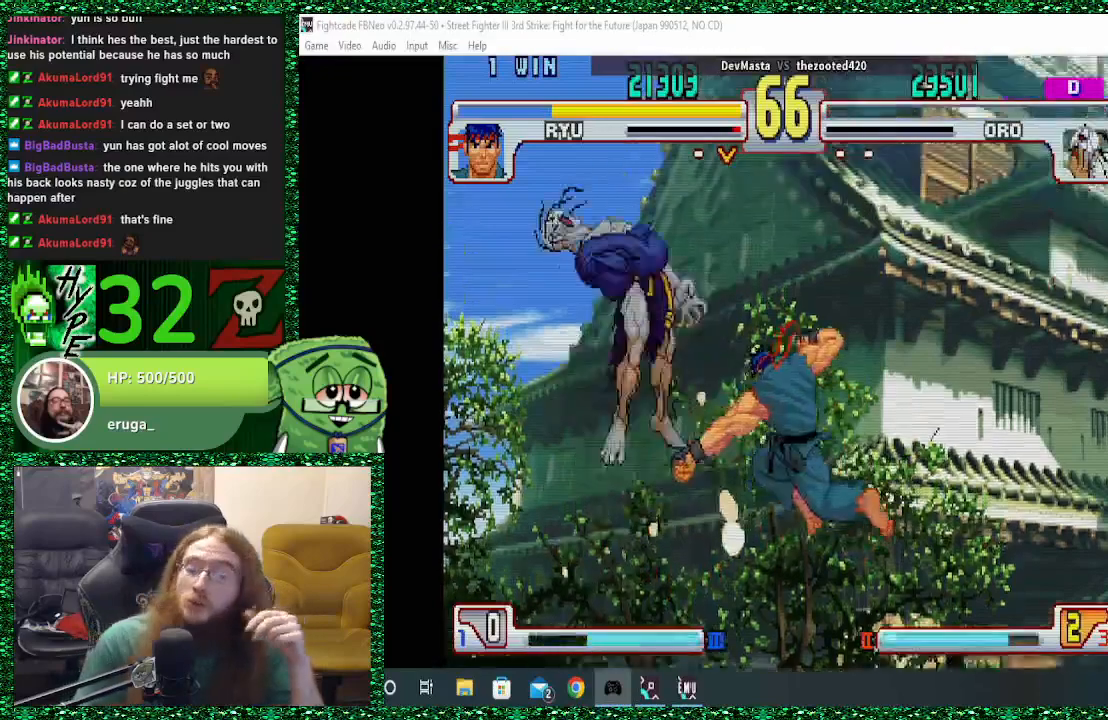
{"buttons": [], "left_stick": "center", "events": []}
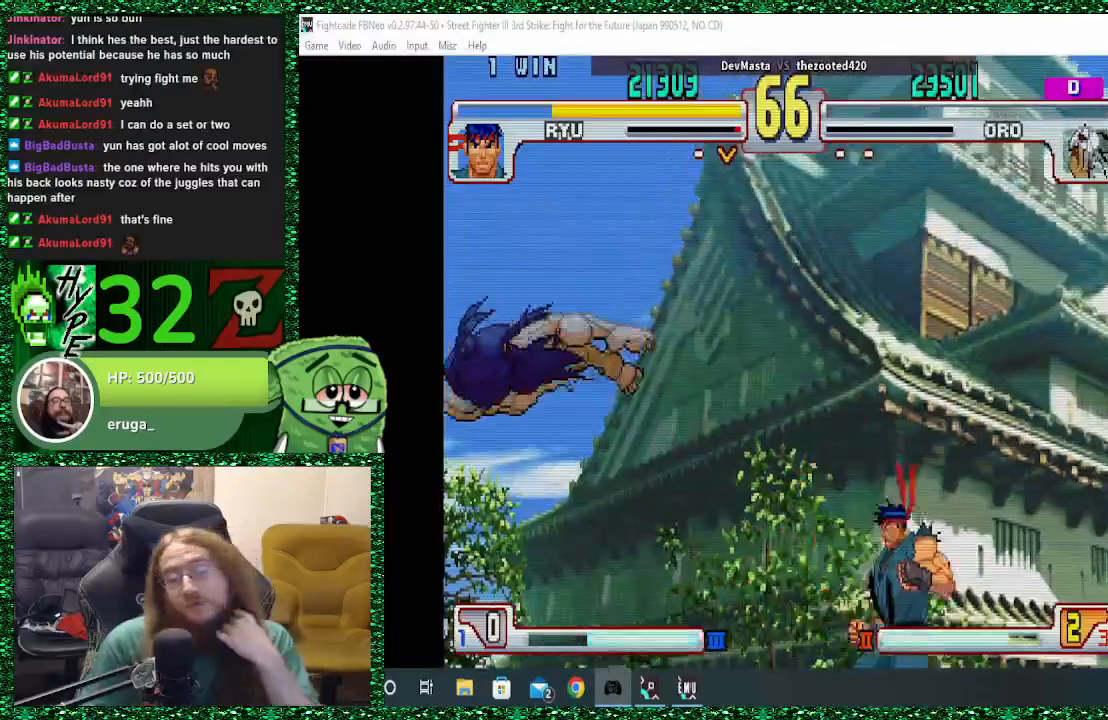
{"buttons": [], "left_stick": "center", "events": []}
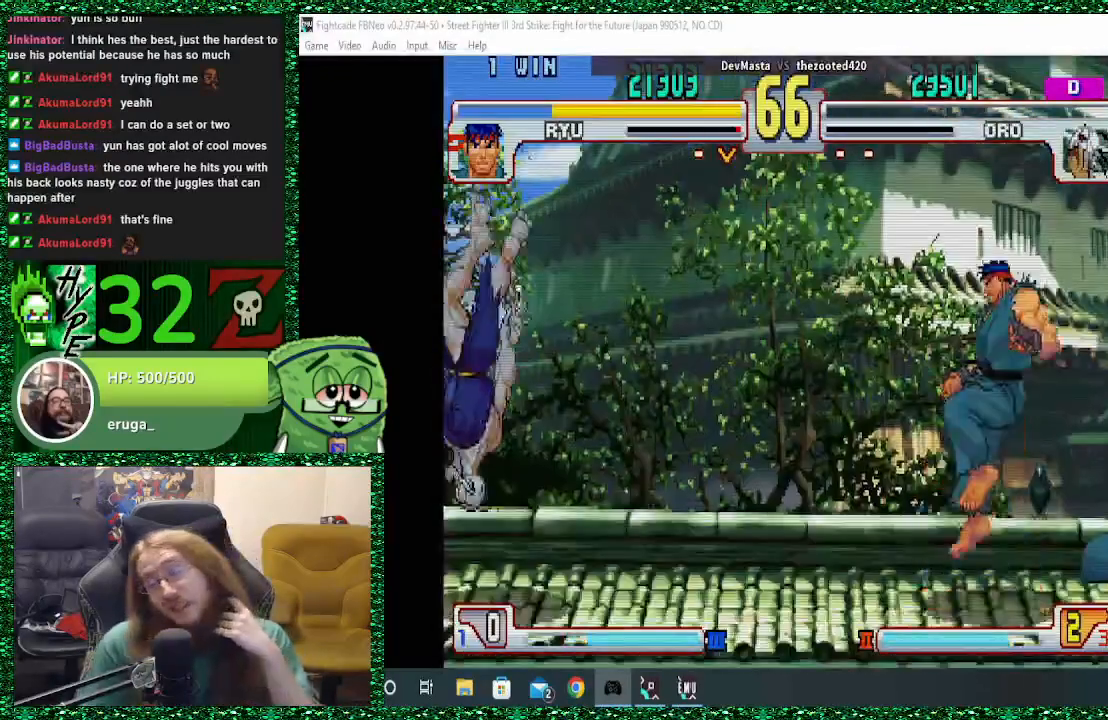
{"buttons": [], "left_stick": "center", "events": []}
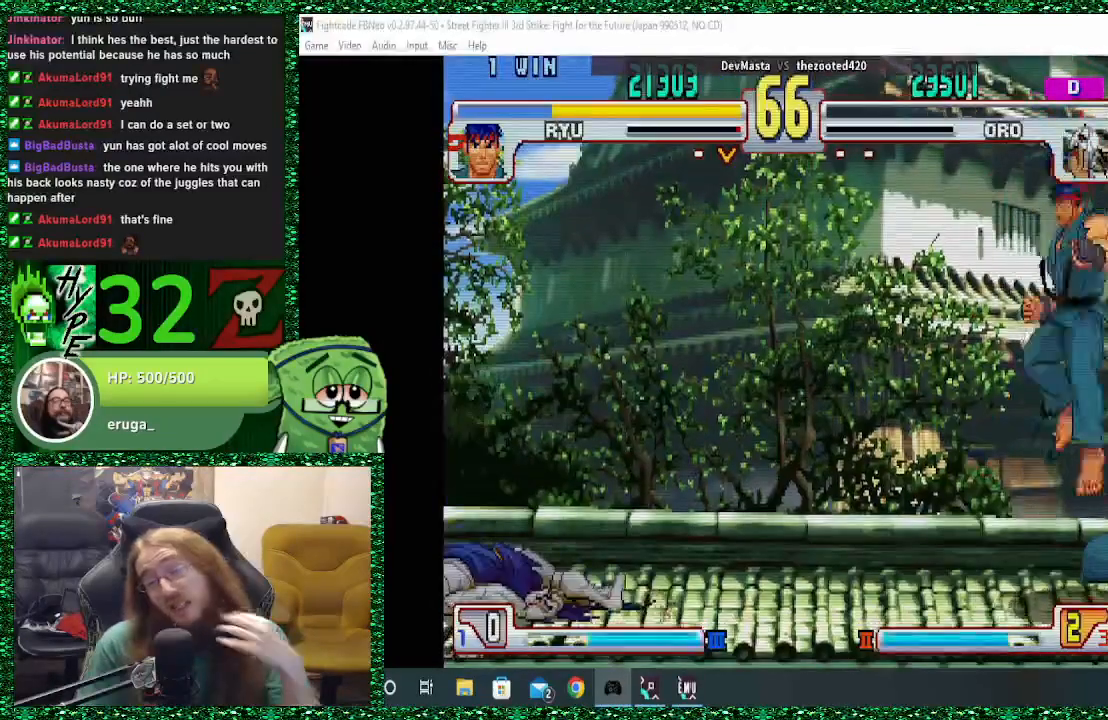
{"buttons": [], "left_stick": "center", "events": []}
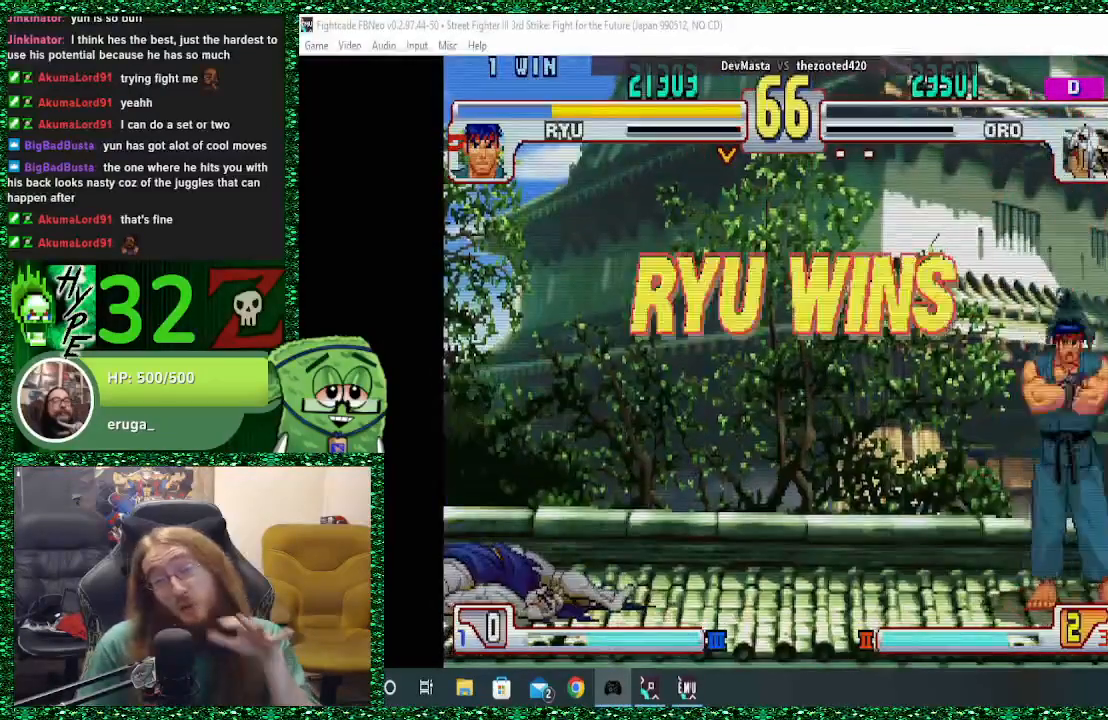
{"buttons": [], "left_stick": "center", "events": []}
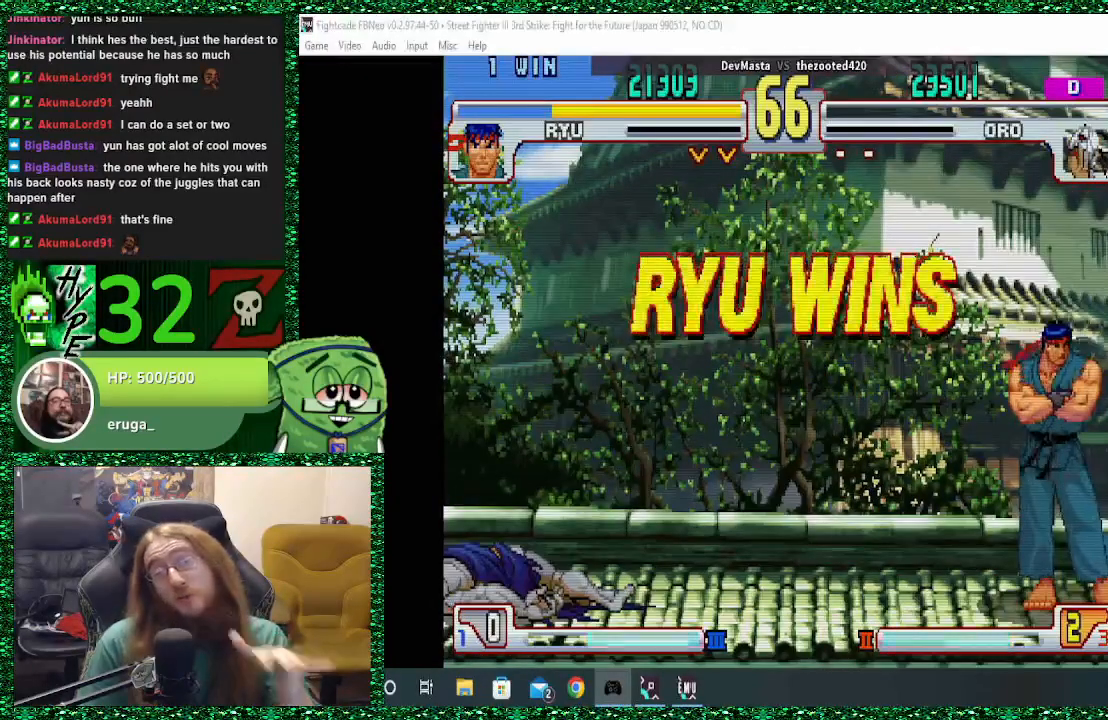
{"buttons": [], "left_stick": "center", "events": []}
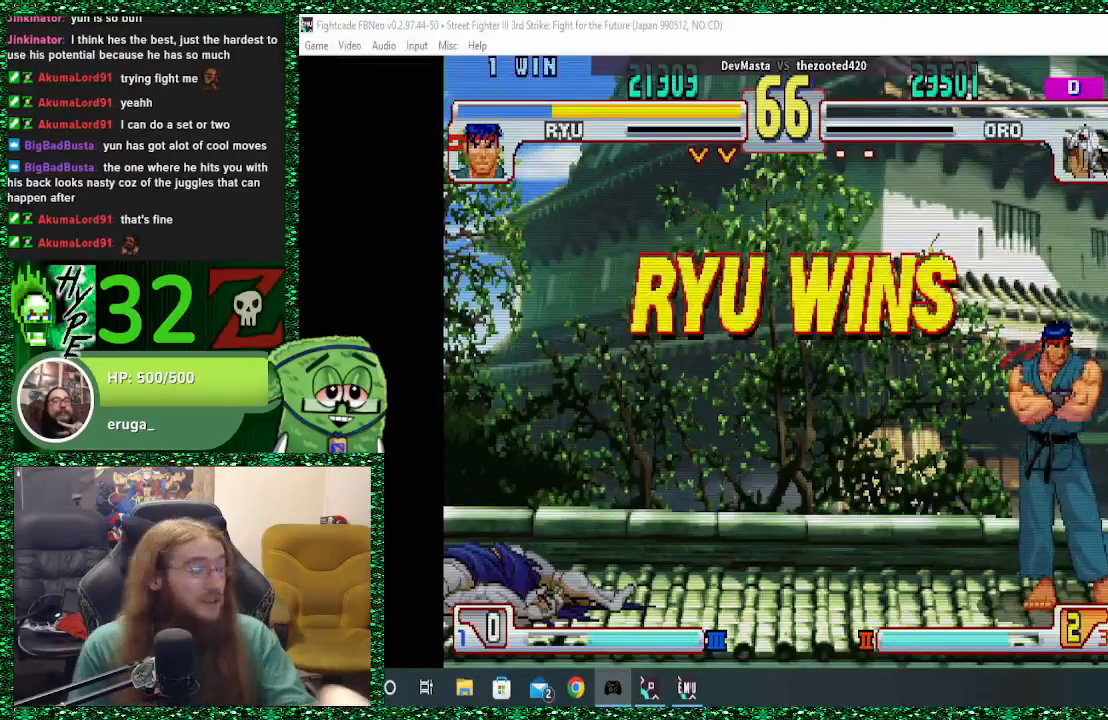
{"buttons": [], "left_stick": "center", "events": []}